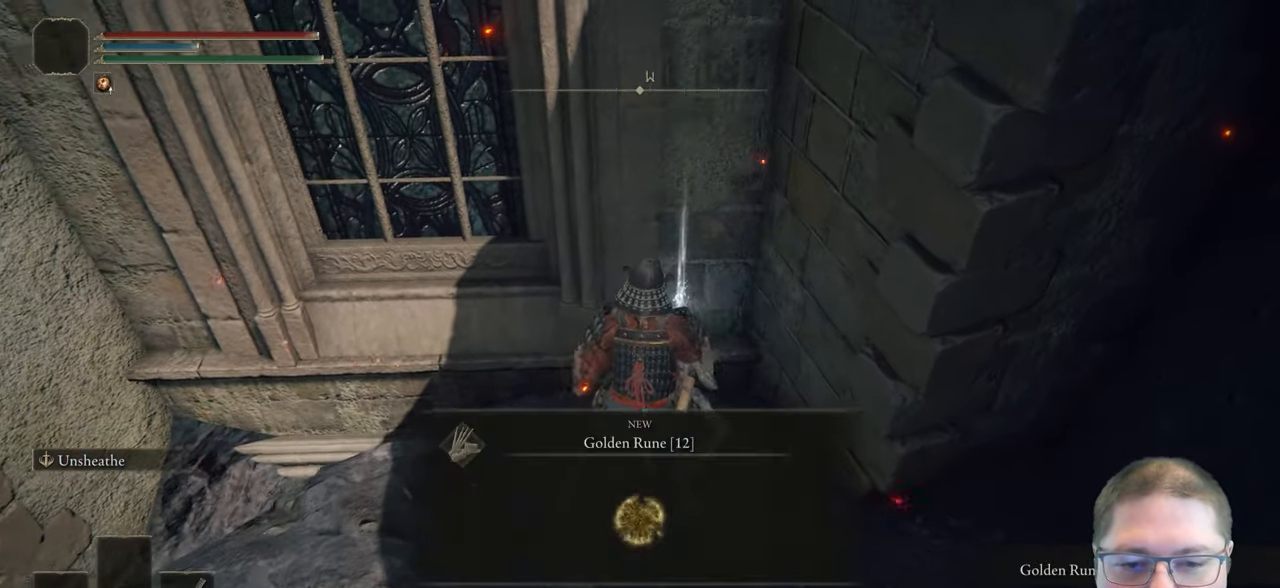
Gameplay with a controller (Xbox layout); each line is a JSON object with the inputs held at the frame after it (dt_ms = milliseconds from this image to that frame). "button_events" lists button changes between this image and that frame as [ms after this image, input, new state], when the widget could be followed in between (sticks are given only as held states).
{"dt_ms": 500, "buttons": [], "left_stick": "down-left", "right_stick": "left", "button_events": [[17, "Y", "up"]]}
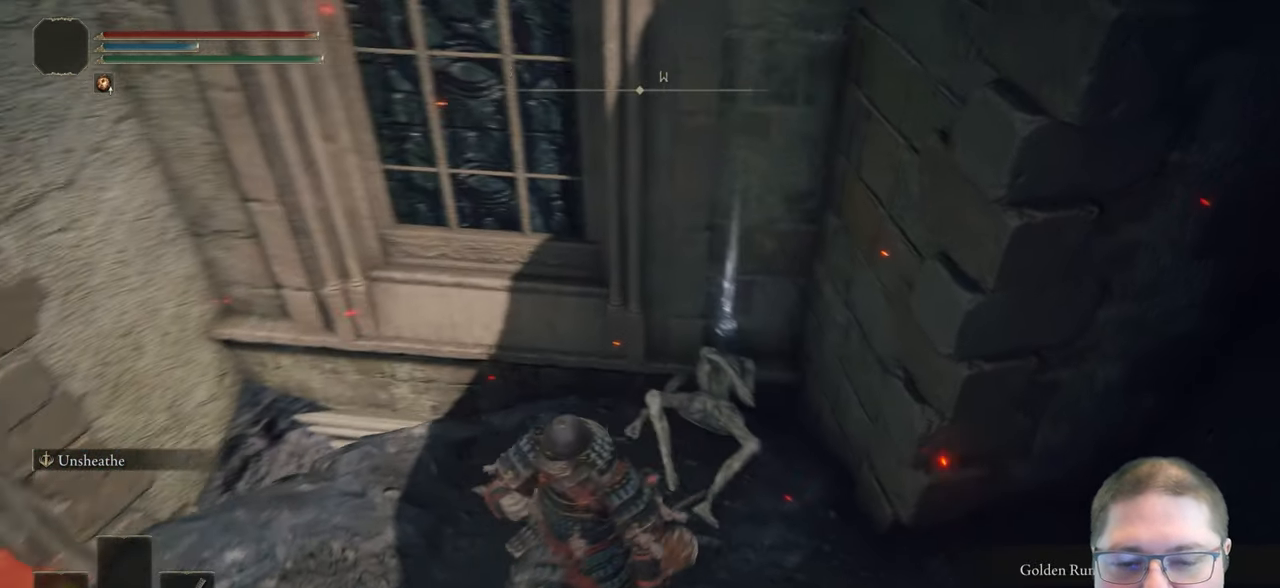
{"dt_ms": 500, "buttons": [], "left_stick": "up-left", "right_stick": "left", "button_events": []}
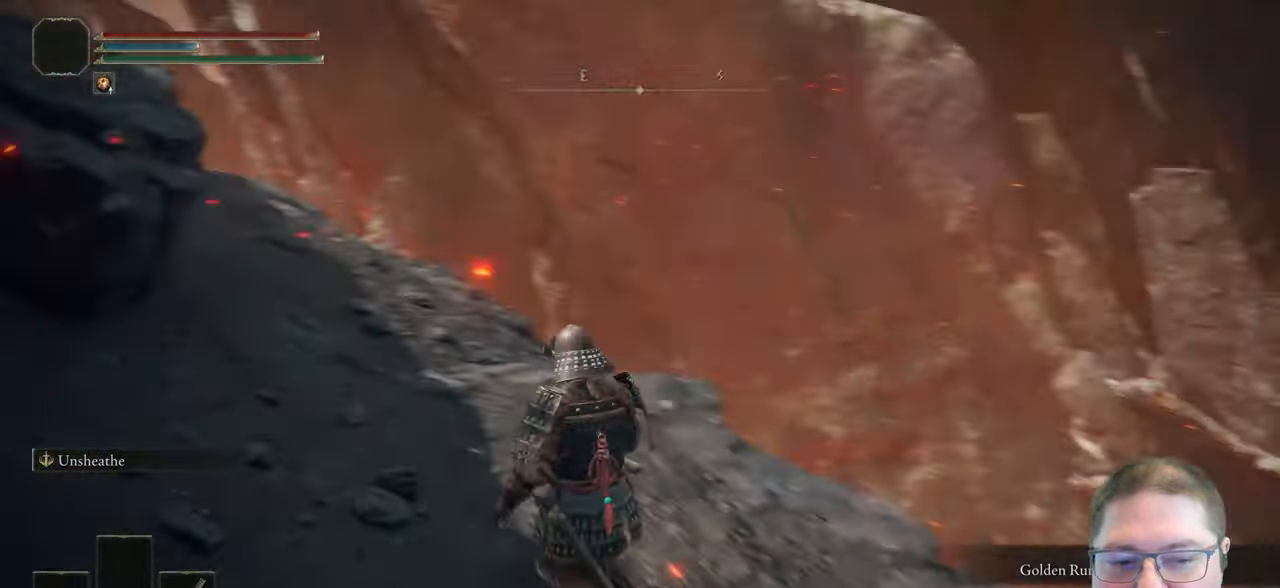
{"dt_ms": 500, "buttons": [], "left_stick": "up", "right_stick": "center", "button_events": []}
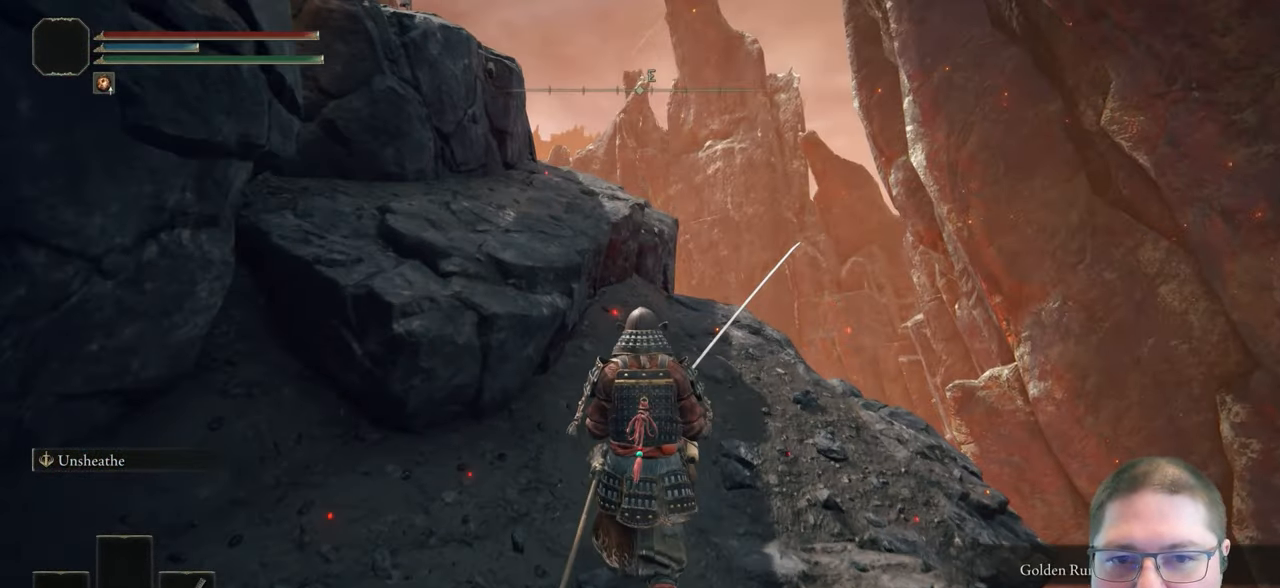
{"dt_ms": 500, "buttons": ["A"], "left_stick": "left", "right_stick": "center", "button_events": [[33, "A", "down"]]}
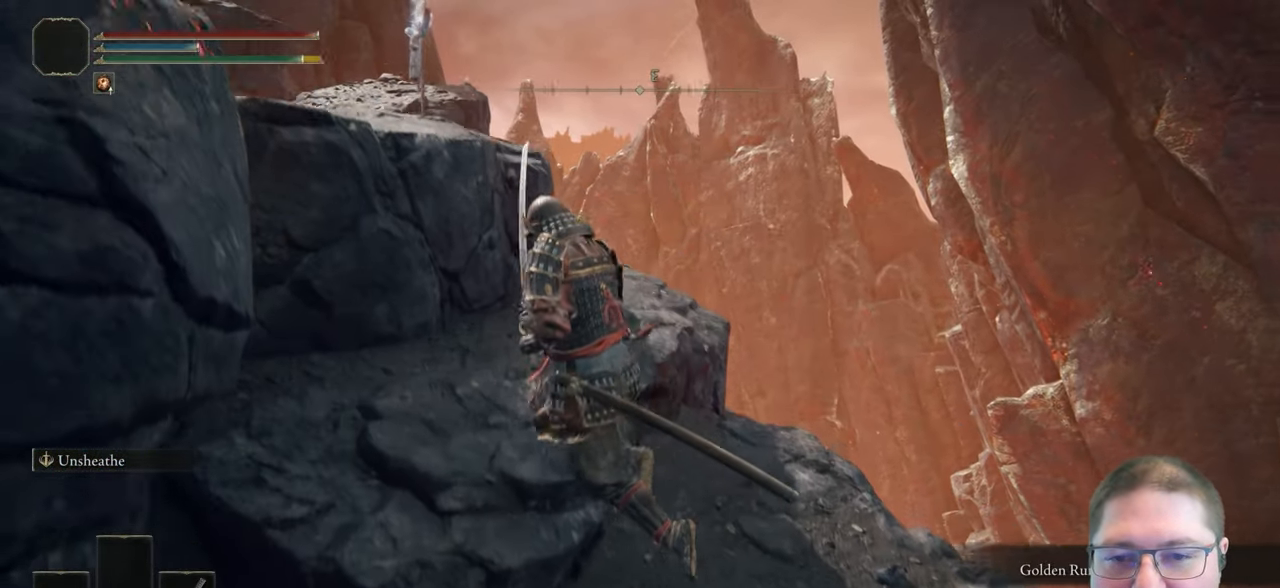
{"dt_ms": 500, "buttons": [], "left_stick": "up", "right_stick": "center", "button_events": [[100, "A", "up"]]}
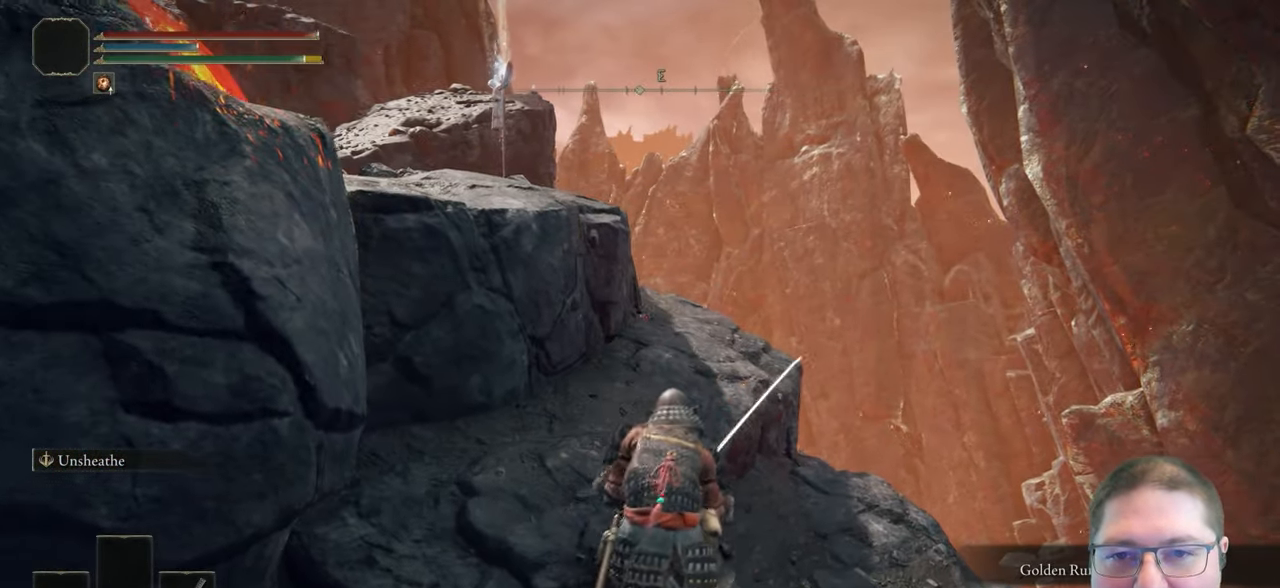
{"dt_ms": 500, "buttons": ["A"], "left_stick": "up-left", "right_stick": "center", "button_events": [[417, "A", "down"]]}
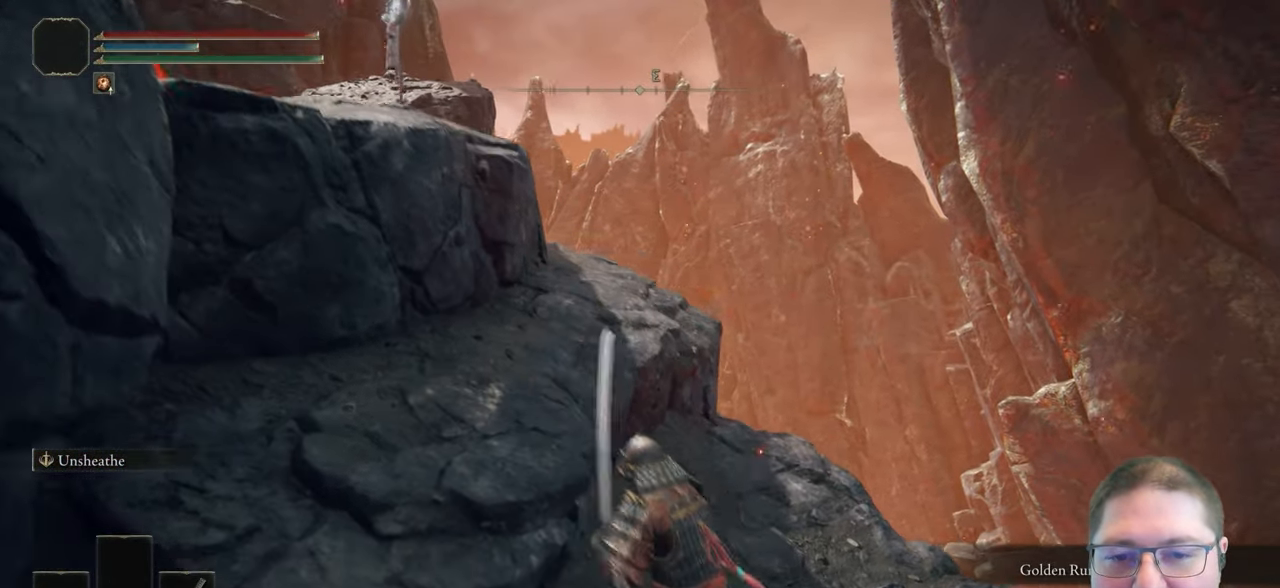
{"dt_ms": 500, "buttons": ["A"], "left_stick": "up-left", "right_stick": "center", "button_events": [[333, "A", "up"], [483, "A", "down"]]}
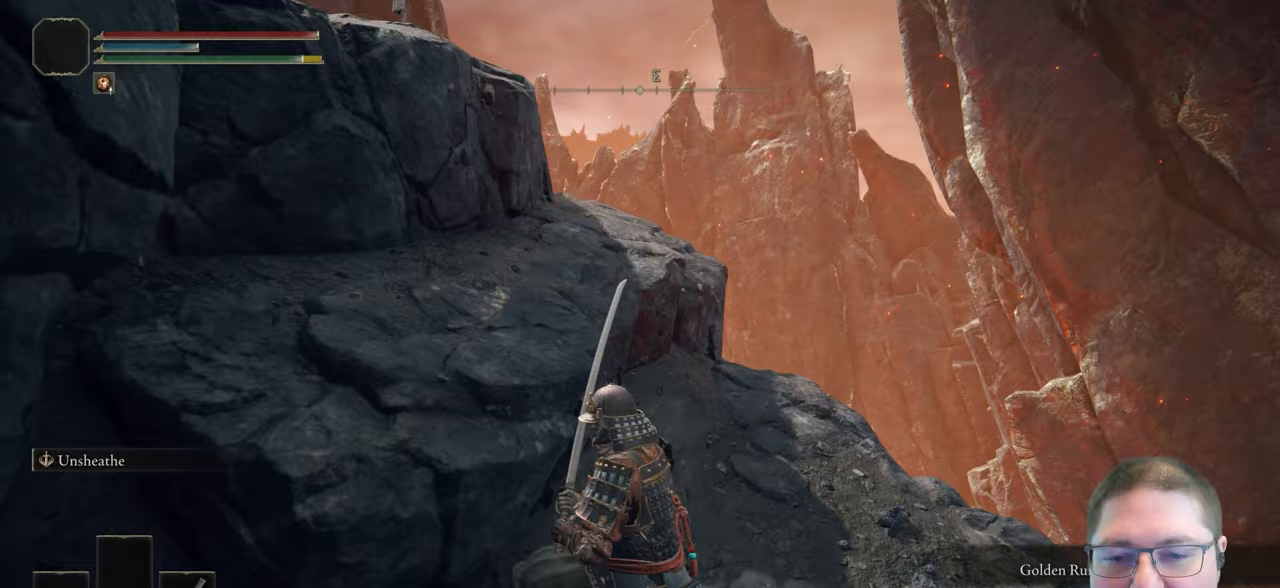
{"dt_ms": 1000, "buttons": [], "left_stick": "up", "right_stick": "center", "button_events": [[550, "A", "up"]]}
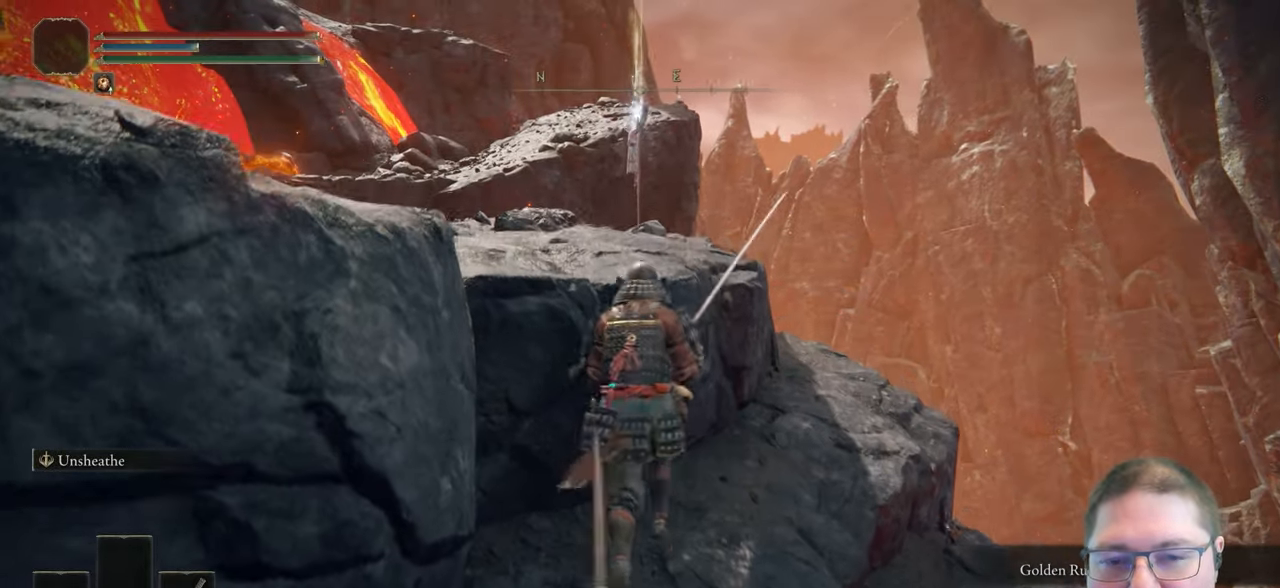
{"dt_ms": 500, "buttons": [], "left_stick": "up-left", "right_stick": "down-left", "button_events": [[17, "A", "down"], [217, "A", "up"]]}
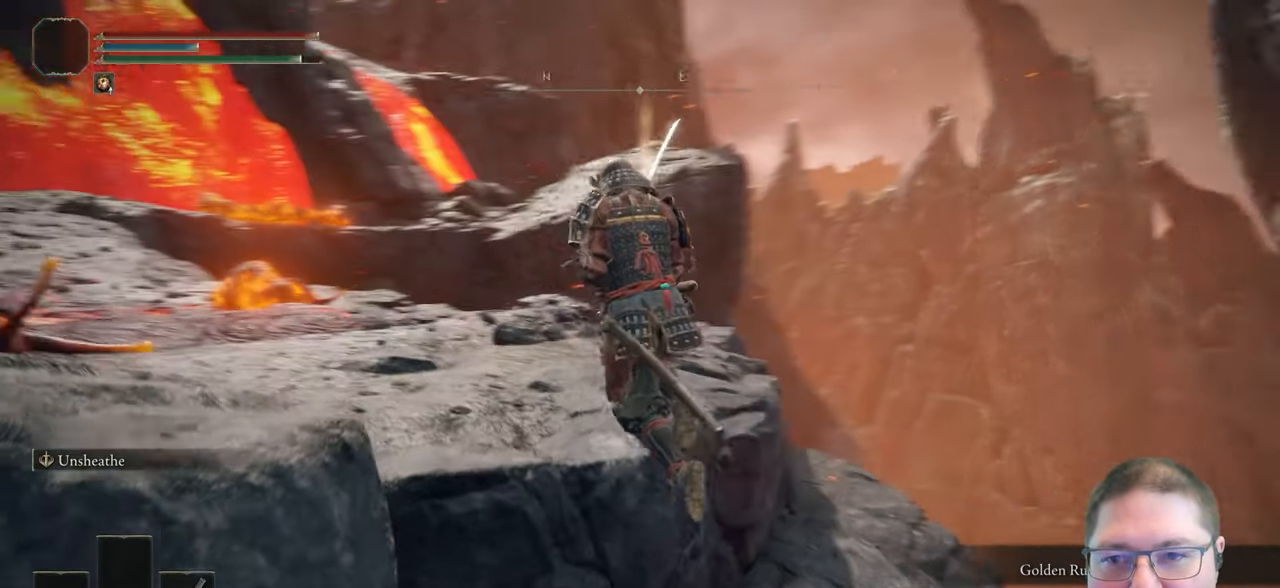
{"dt_ms": 500, "buttons": ["B"], "left_stick": "up", "right_stick": "center", "button_events": [[433, "B", "down"]]}
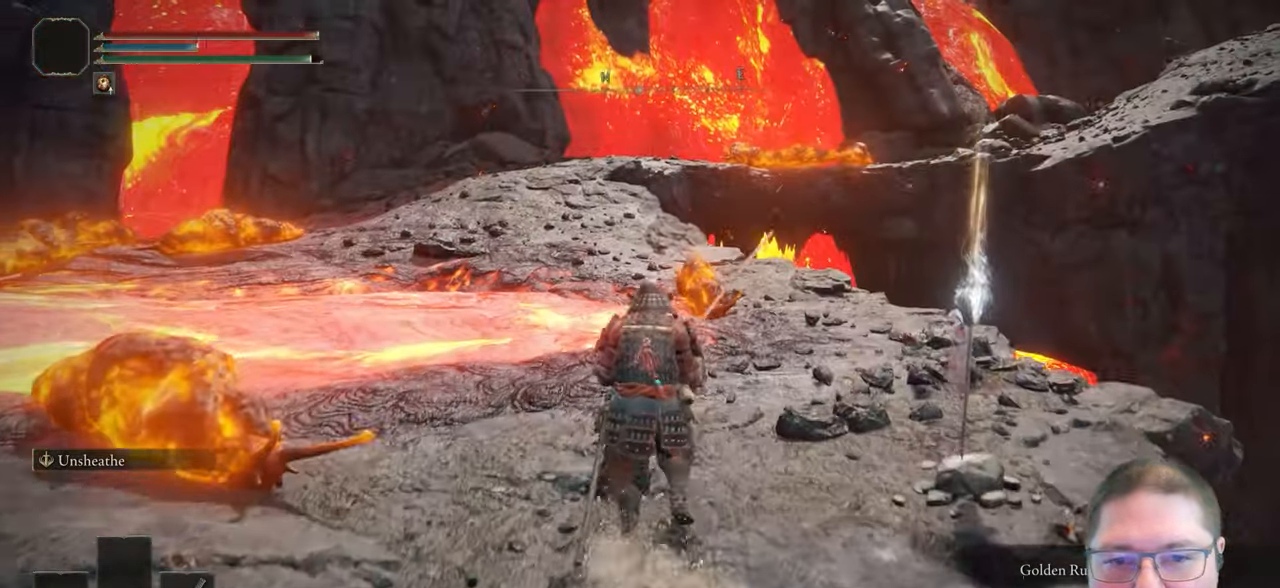
{"dt_ms": 500, "buttons": ["B"], "left_stick": "up-right", "right_stick": "center", "button_events": []}
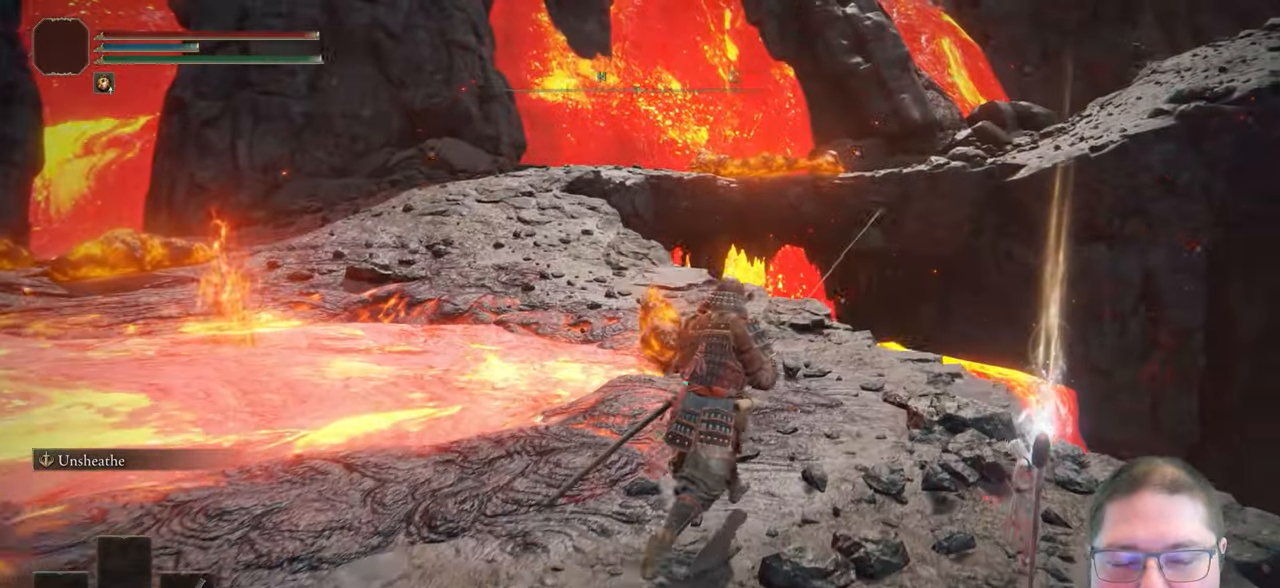
{"dt_ms": 500, "buttons": ["B"], "left_stick": "up", "right_stick": "center", "button_events": []}
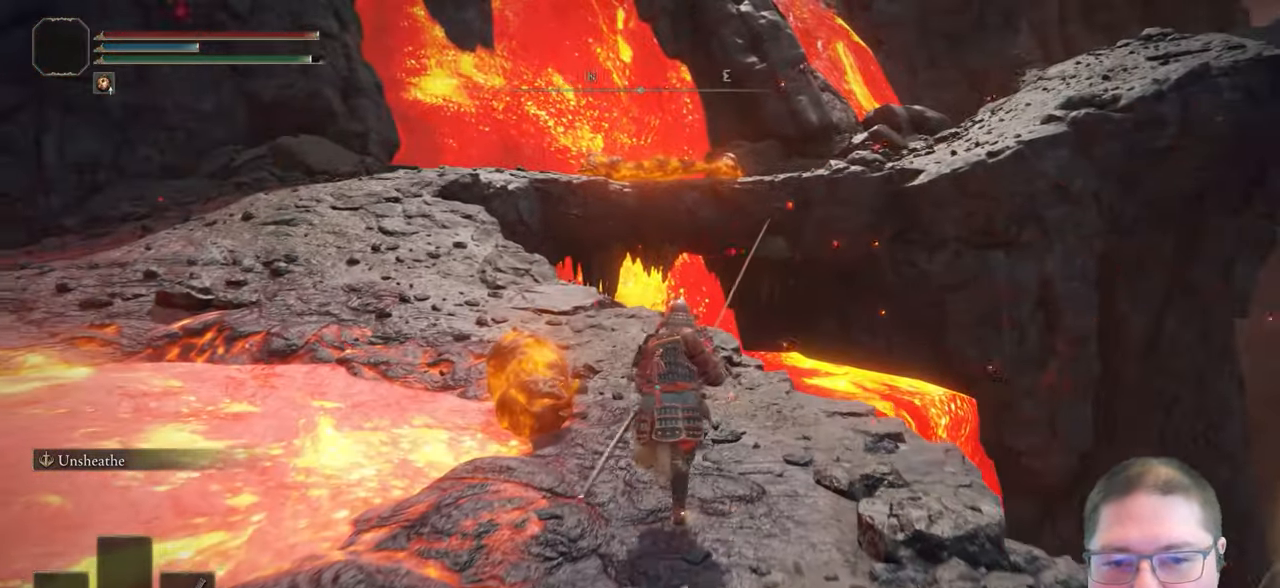
{"dt_ms": 500, "buttons": ["B"], "left_stick": "up", "right_stick": "center", "button_events": []}
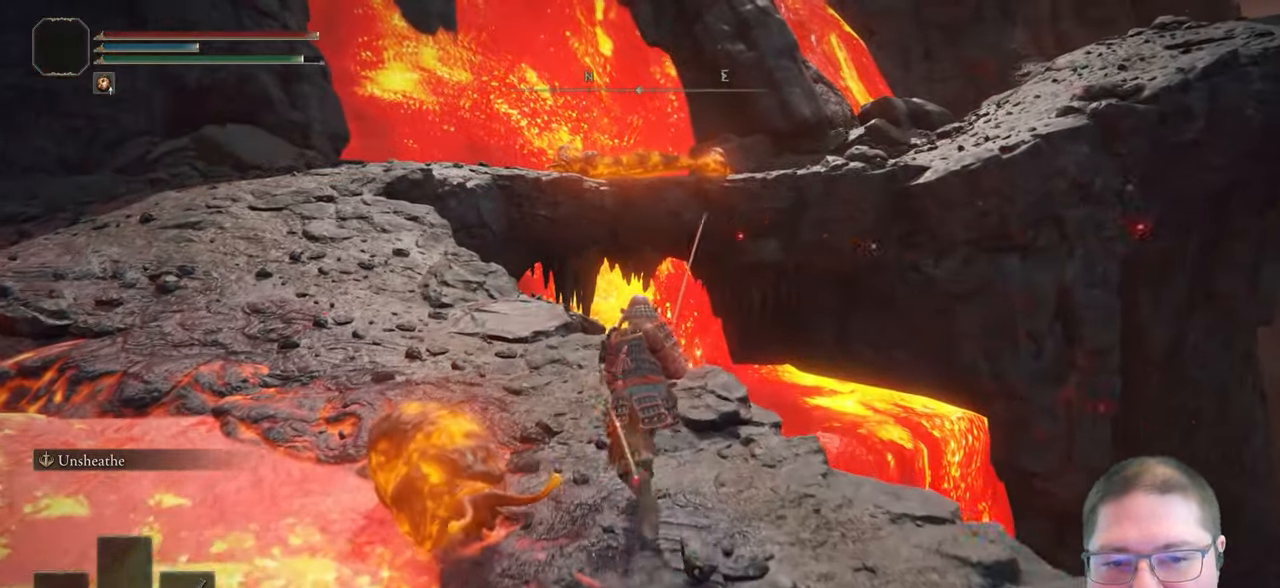
{"dt_ms": 500, "buttons": ["B"], "left_stick": "up-left", "right_stick": "center", "button_events": []}
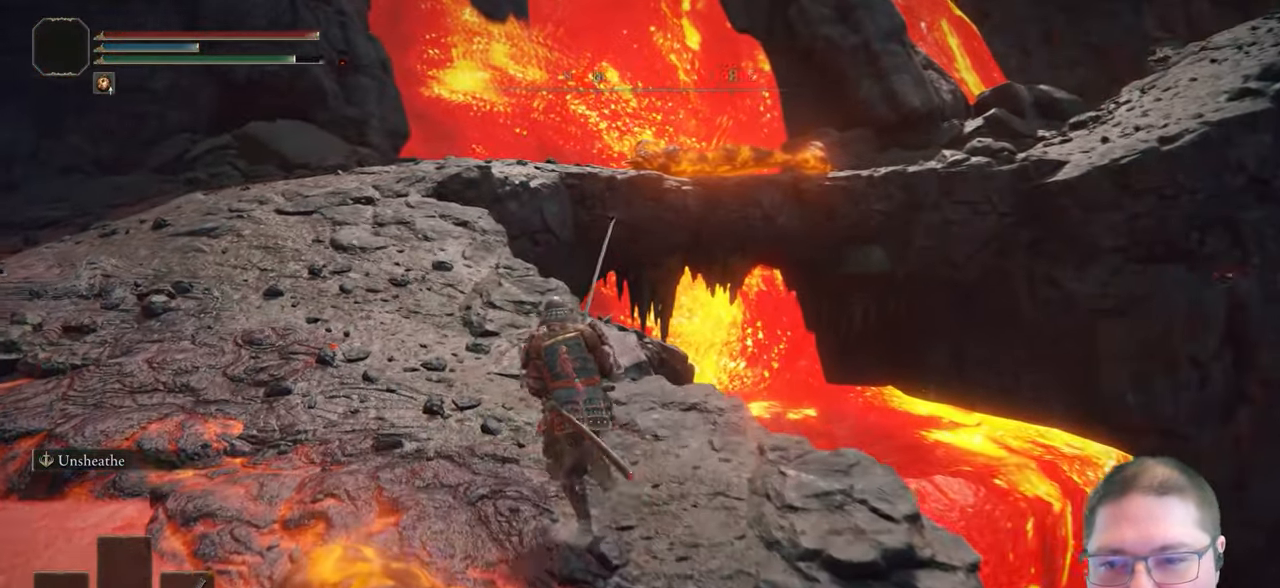
{"dt_ms": 500, "buttons": ["B"], "left_stick": "up-left", "right_stick": "center", "button_events": []}
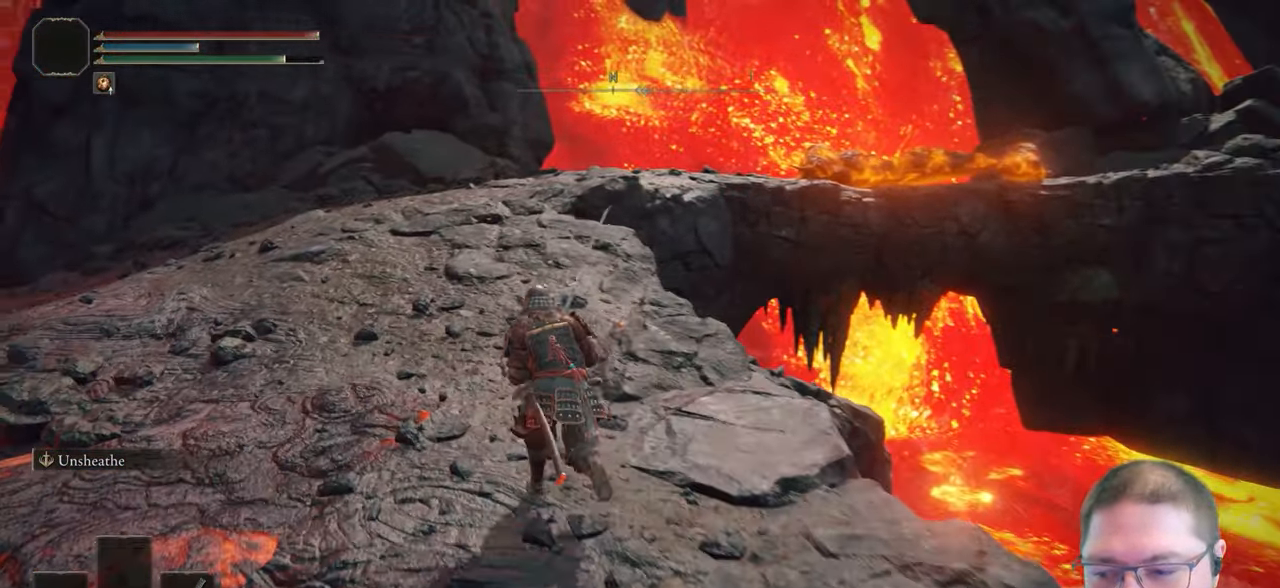
{"dt_ms": 500, "buttons": ["B"], "left_stick": "up-left", "right_stick": "center", "button_events": []}
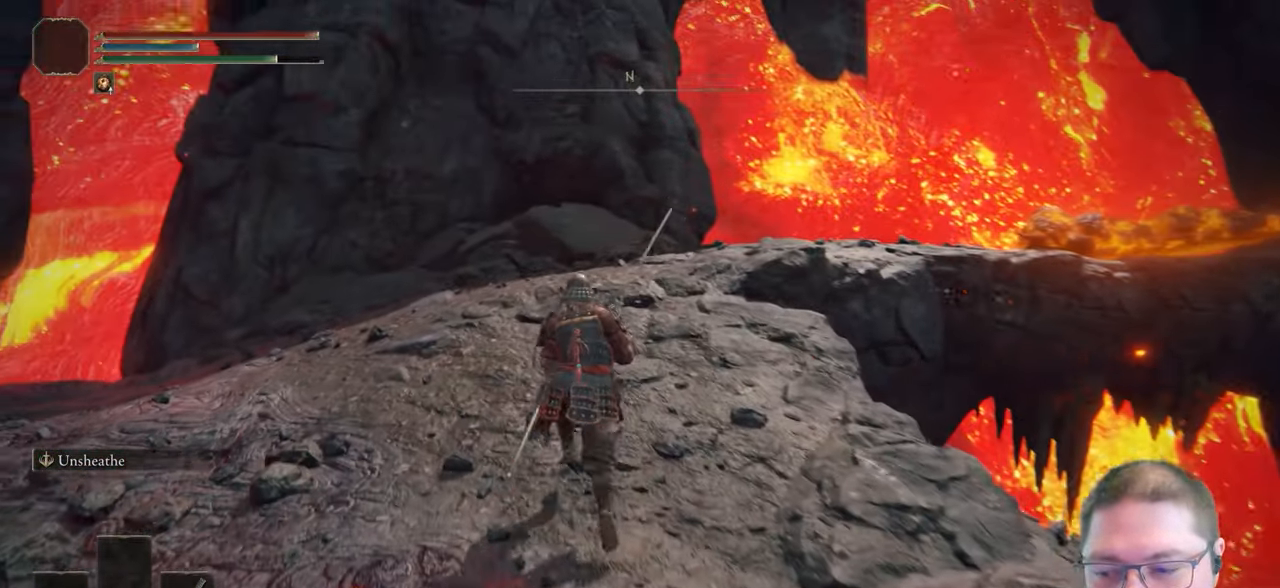
{"dt_ms": 500, "buttons": ["B"], "left_stick": "up", "right_stick": "center", "button_events": []}
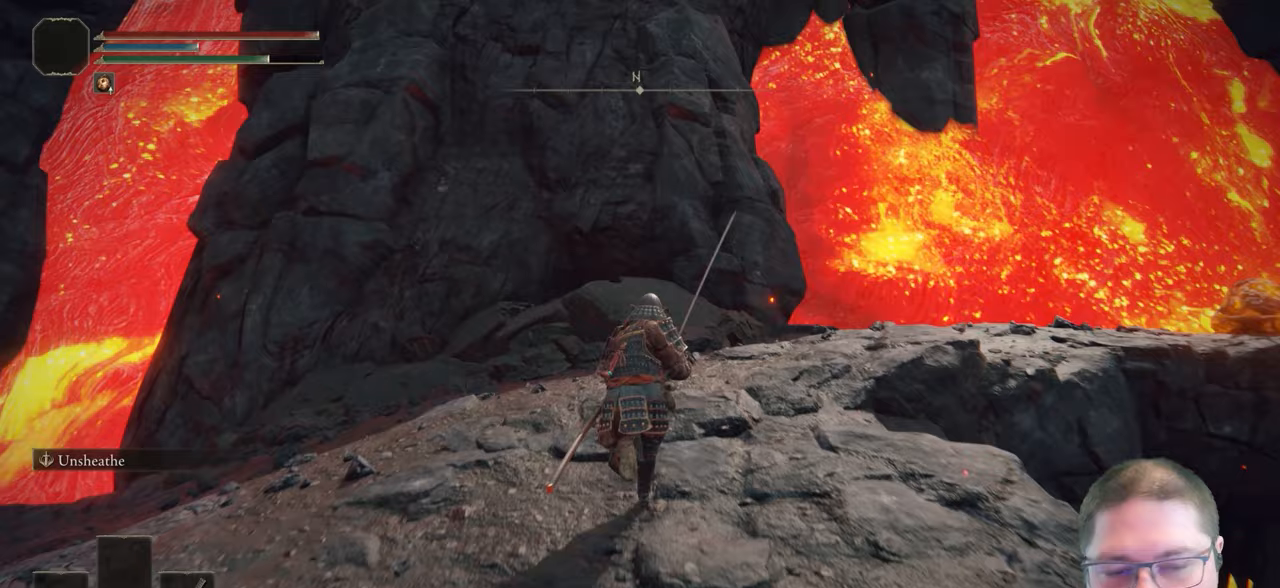
{"dt_ms": 500, "buttons": [], "left_stick": "up-right", "right_stick": "down-right", "button_events": [[217, "B", "up"]]}
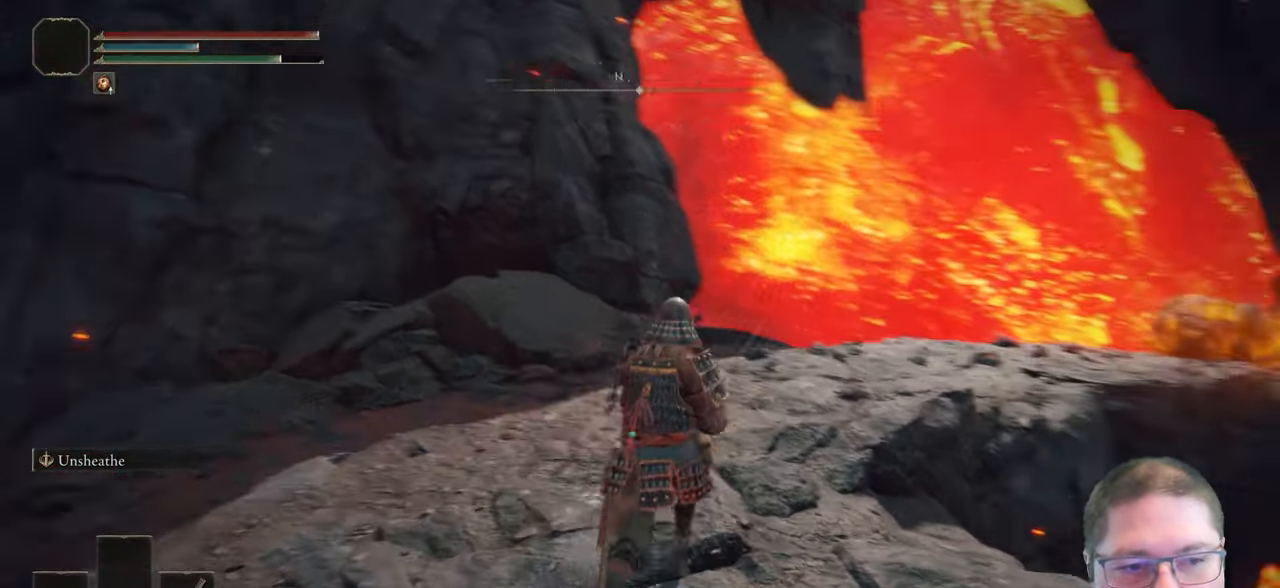
{"dt_ms": 500, "buttons": [], "left_stick": "up-left", "right_stick": "down-right", "button_events": []}
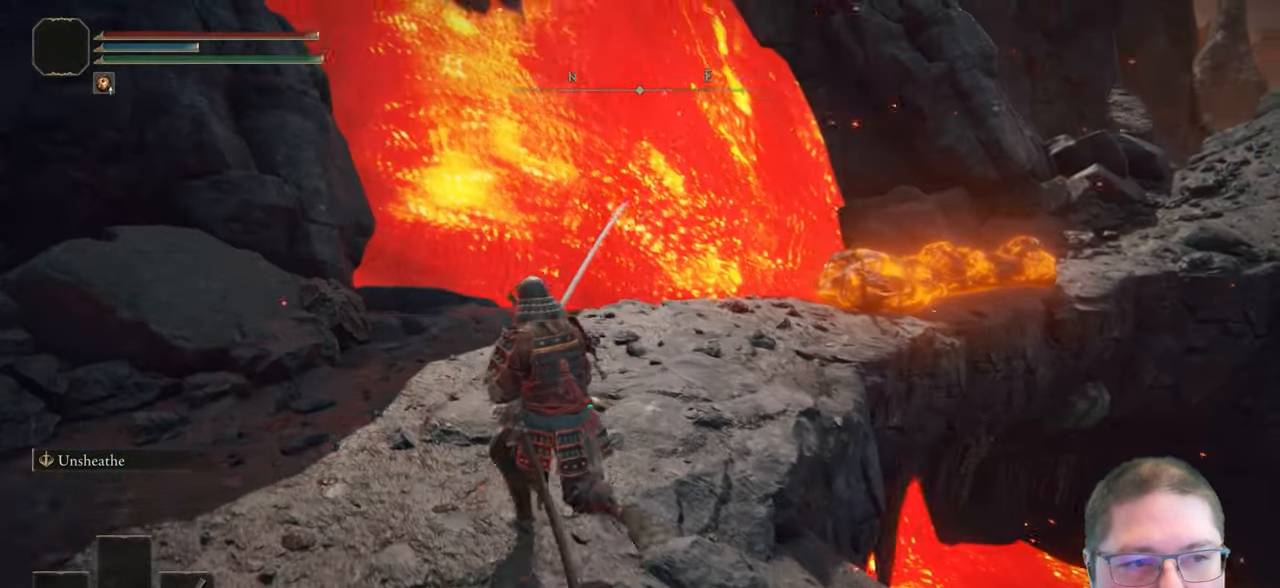
{"dt_ms": 500, "buttons": ["B"], "left_stick": "up", "right_stick": "center", "button_events": [[400, "B", "down"]]}
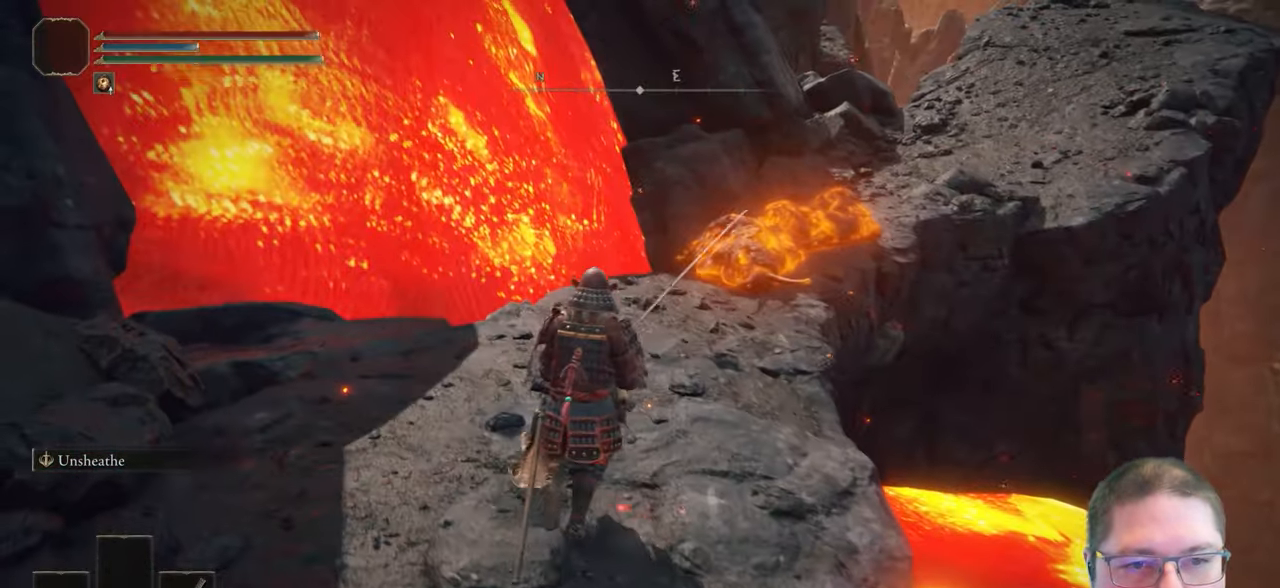
{"dt_ms": 500, "buttons": ["B"], "left_stick": "up", "right_stick": "center", "button_events": []}
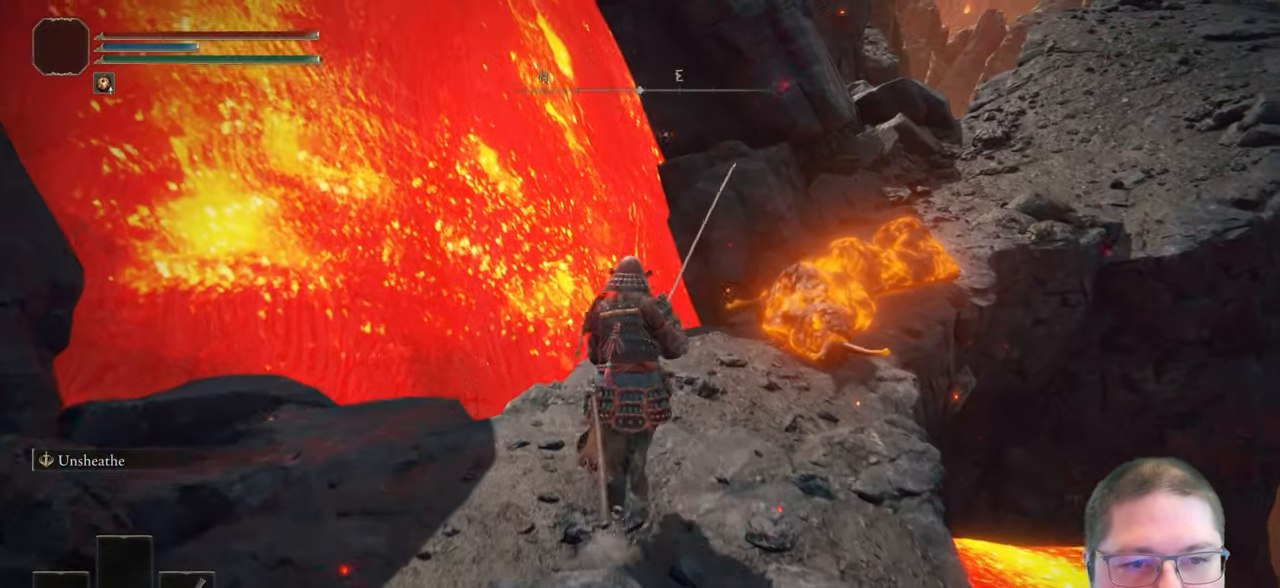
{"dt_ms": 500, "buttons": ["B"], "left_stick": "up-right", "right_stick": "center", "button_events": []}
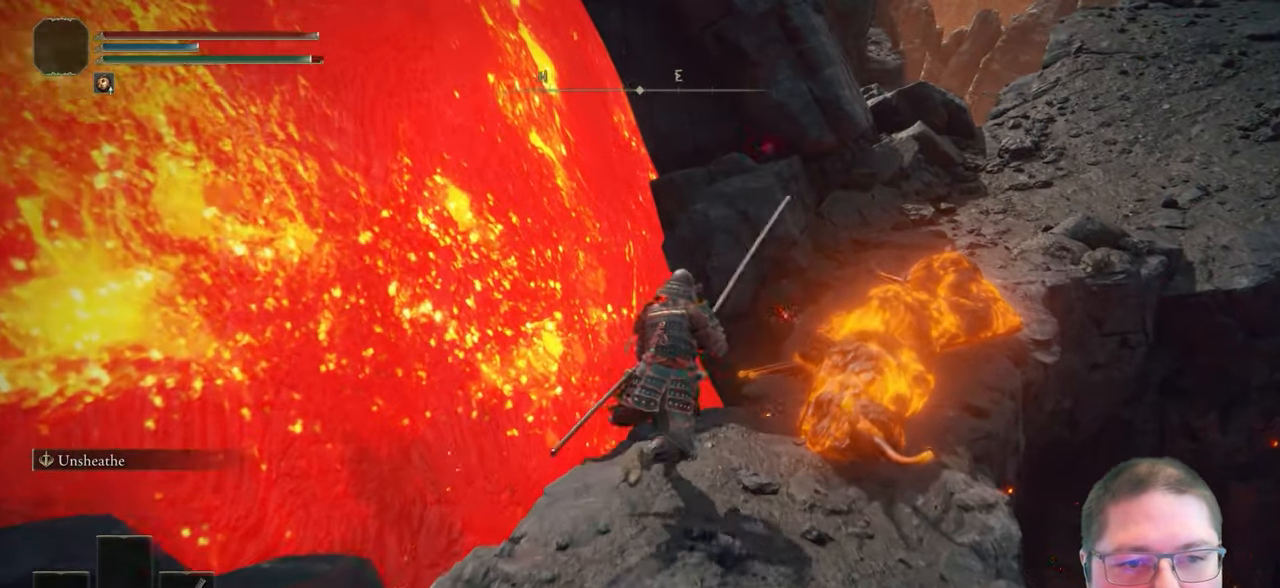
{"dt_ms": 500, "buttons": ["A", "B"], "left_stick": "up-right", "right_stick": "center", "button_events": [[367, "A", "down"]]}
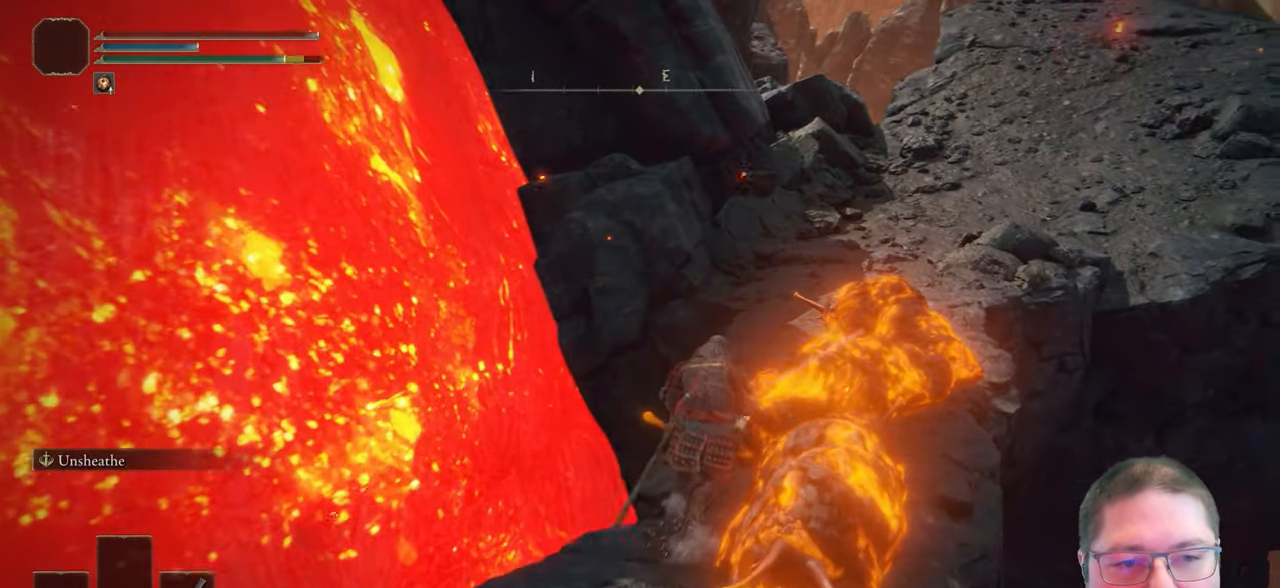
{"dt_ms": 500, "buttons": ["B"], "left_stick": "up", "right_stick": "center", "button_events": [[233, "A", "up"]]}
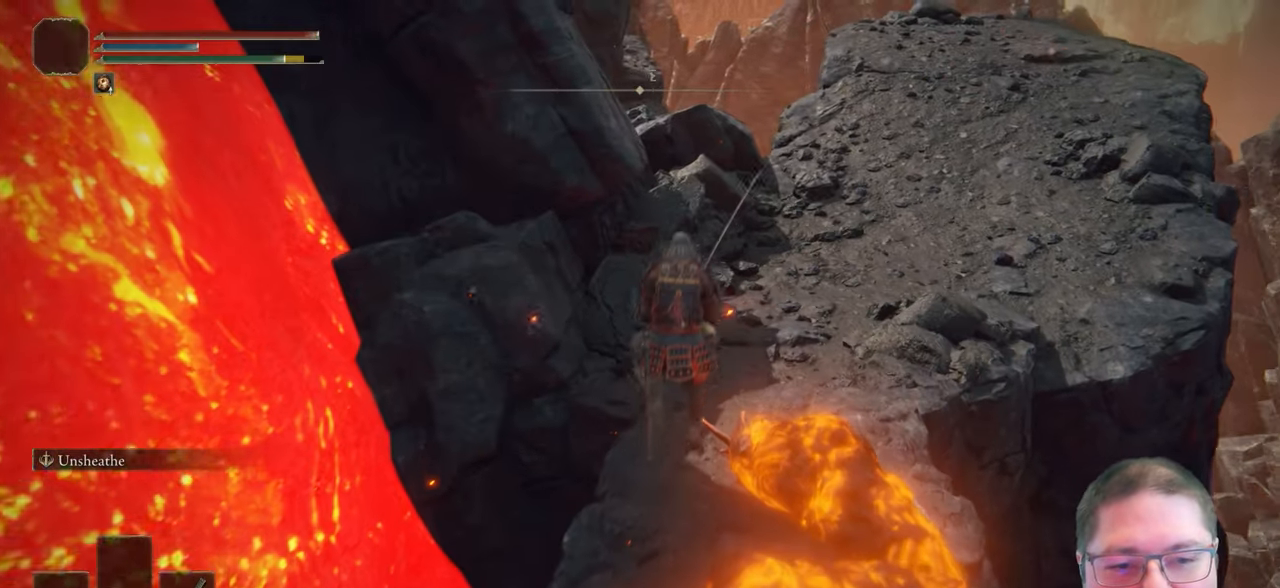
{"dt_ms": 500, "buttons": ["B"], "left_stick": "up-right", "right_stick": "center", "button_events": []}
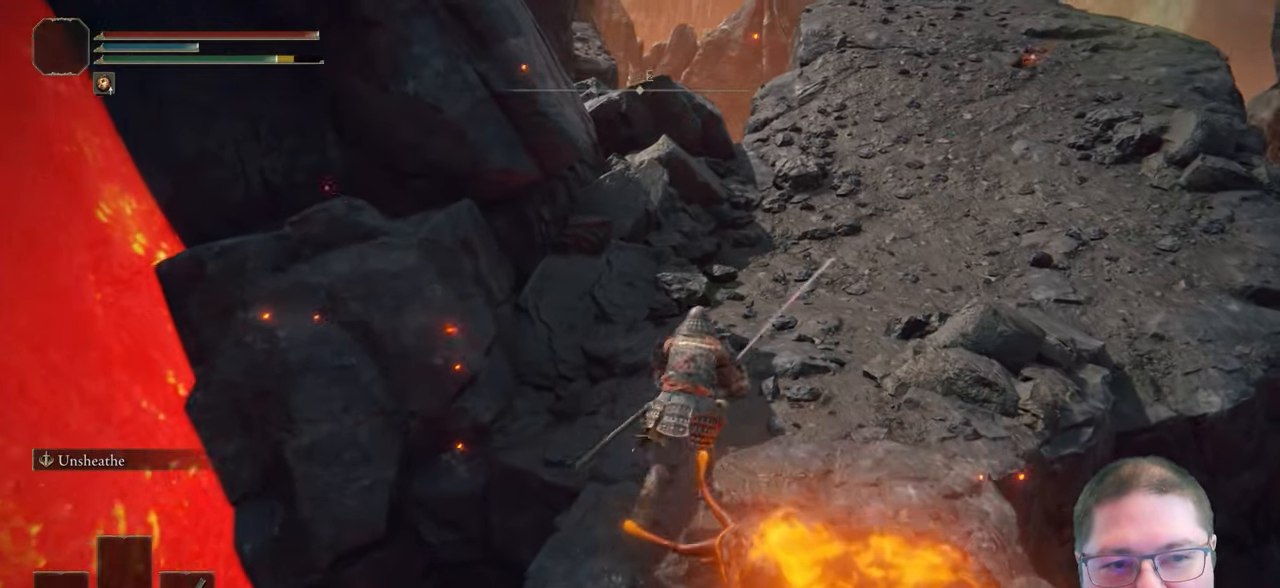
{"dt_ms": 500, "buttons": ["B"], "left_stick": "up", "right_stick": "center", "button_events": []}
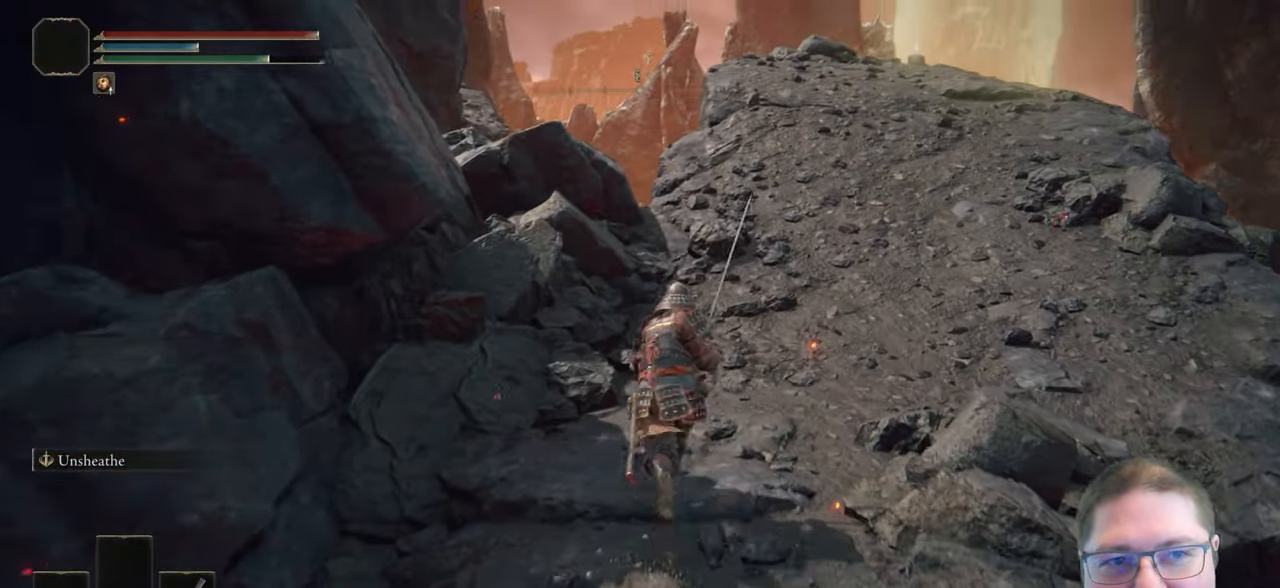
{"dt_ms": 500, "buttons": ["B"], "left_stick": "up", "right_stick": "center", "button_events": []}
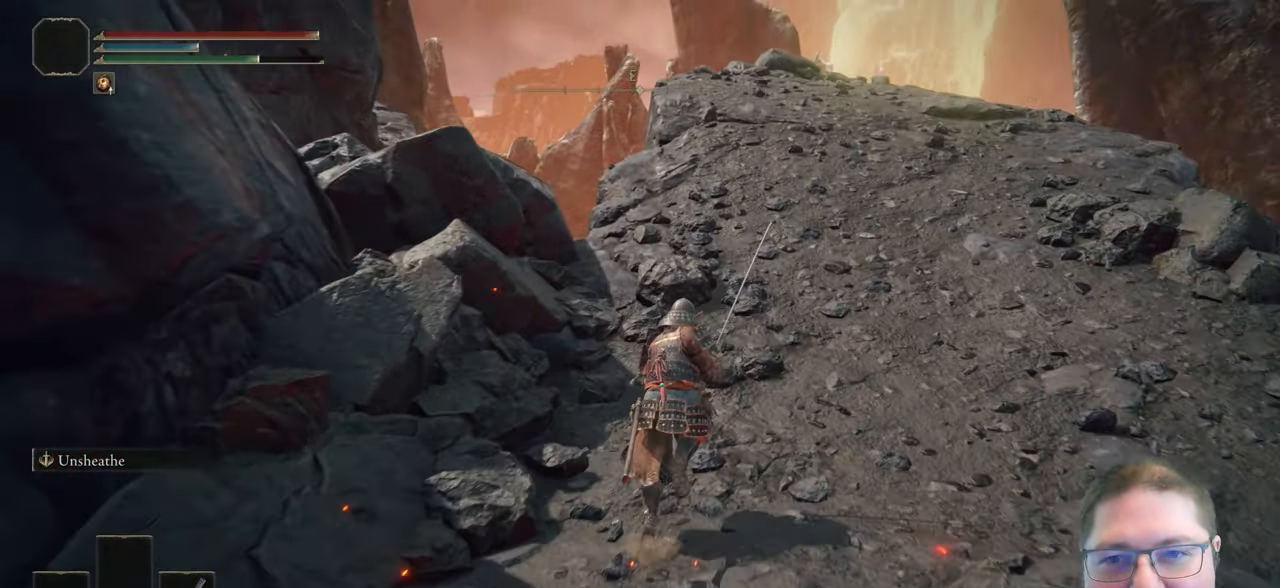
{"dt_ms": 500, "buttons": [], "left_stick": "up", "right_stick": "center", "button_events": [[383, "B", "up"]]}
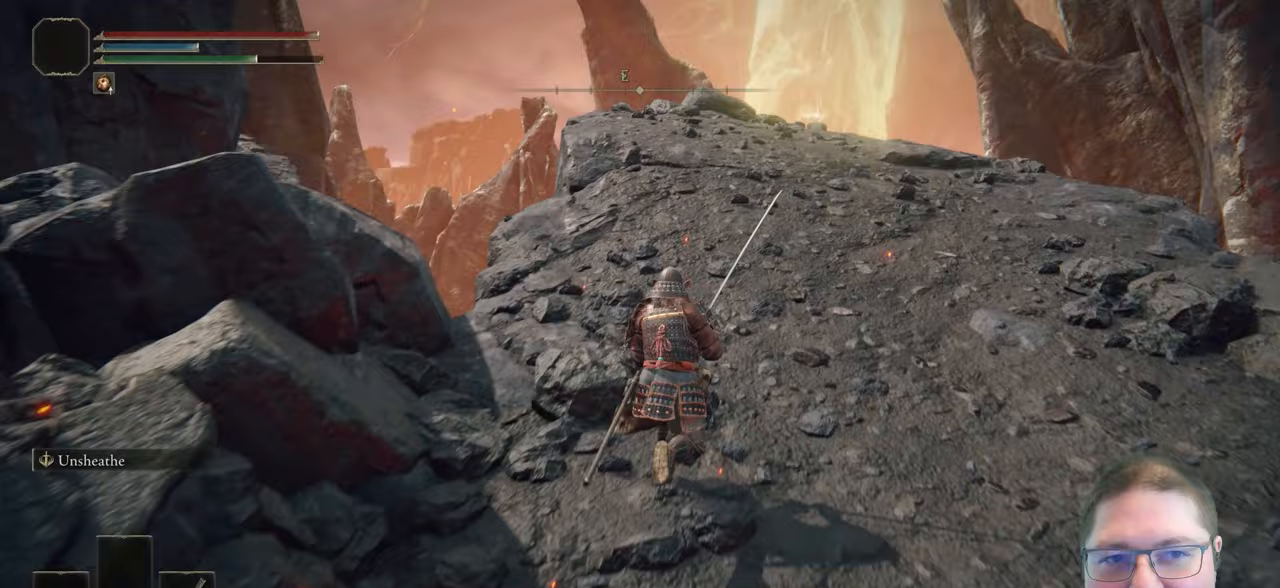
{"dt_ms": 500, "buttons": [], "left_stick": "up-right", "right_stick": "down-left", "button_events": []}
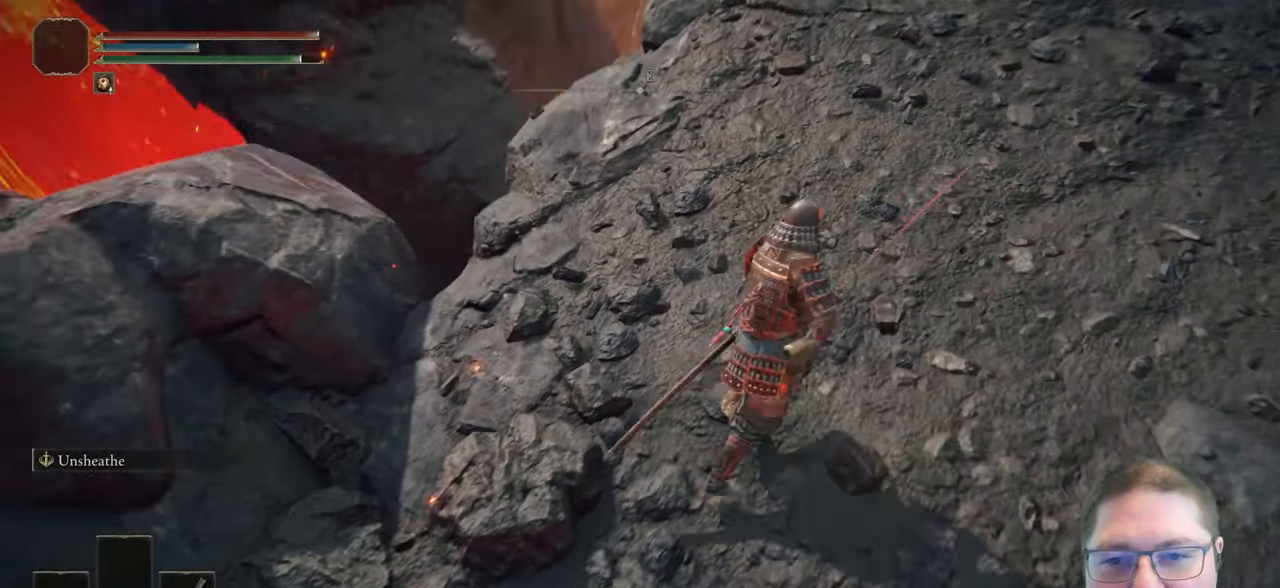
{"dt_ms": 500, "buttons": [], "left_stick": "up-right", "right_stick": "up-right", "button_events": []}